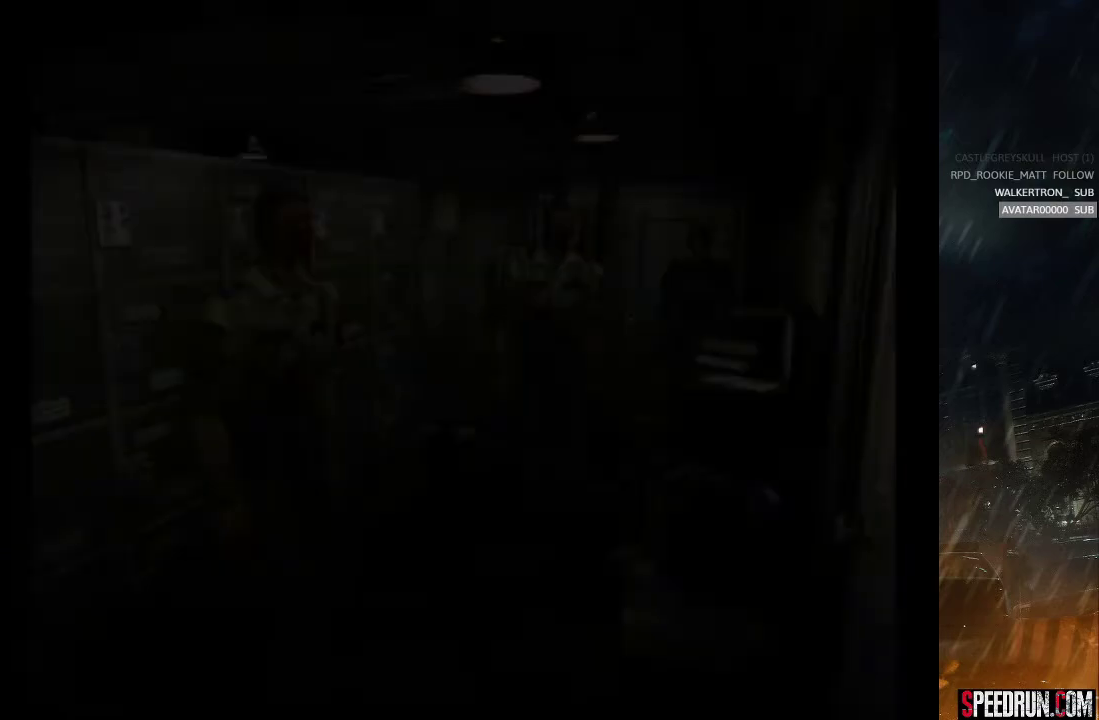
Gameplay with a controller (PlayStation layout); each line is a JSON object with the inputs held at the frame after it. "events" lists button and stick changes between this image and that frame as [ms after this image, input, new state], when the widget could be followed in between. Not read: L1 L3 R1 R3 left_stick.
{"buttons": ["SQUARE", "DPAD_RIGHT"], "right_stick": "center", "events": [[483, "DPAD_RIGHT", "down"]]}
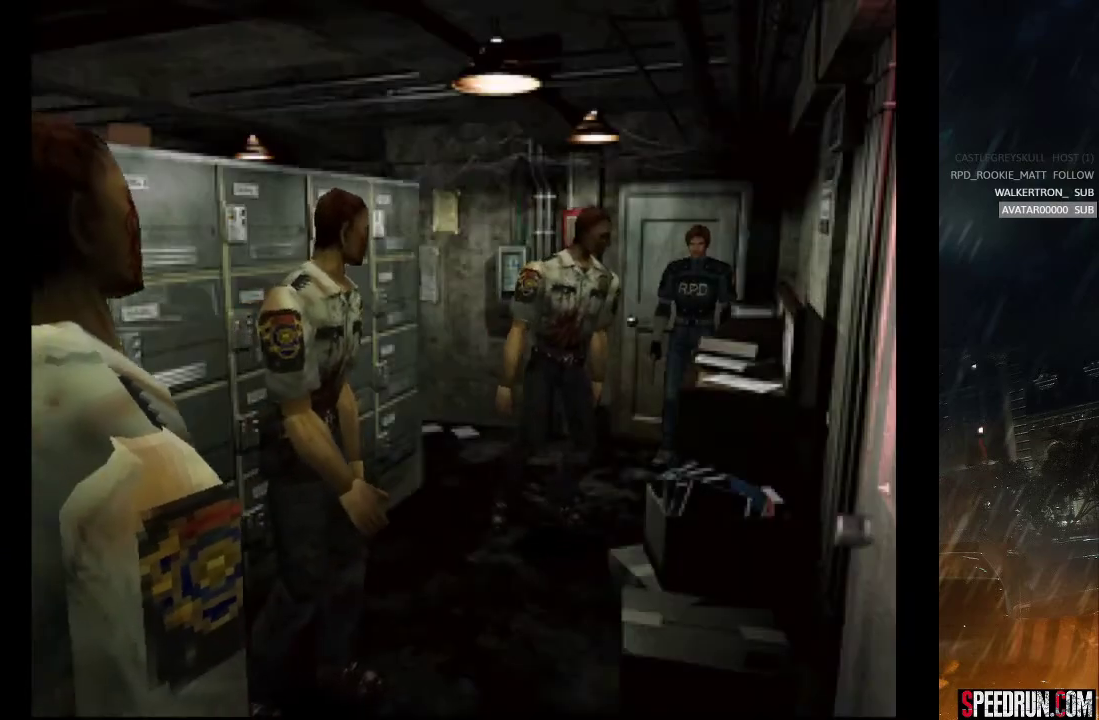
{"buttons": ["SQUARE", "DPAD_RIGHT"], "right_stick": "center", "events": [[100, "DPAD_RIGHT", "up"], [467, "DPAD_RIGHT", "down"]]}
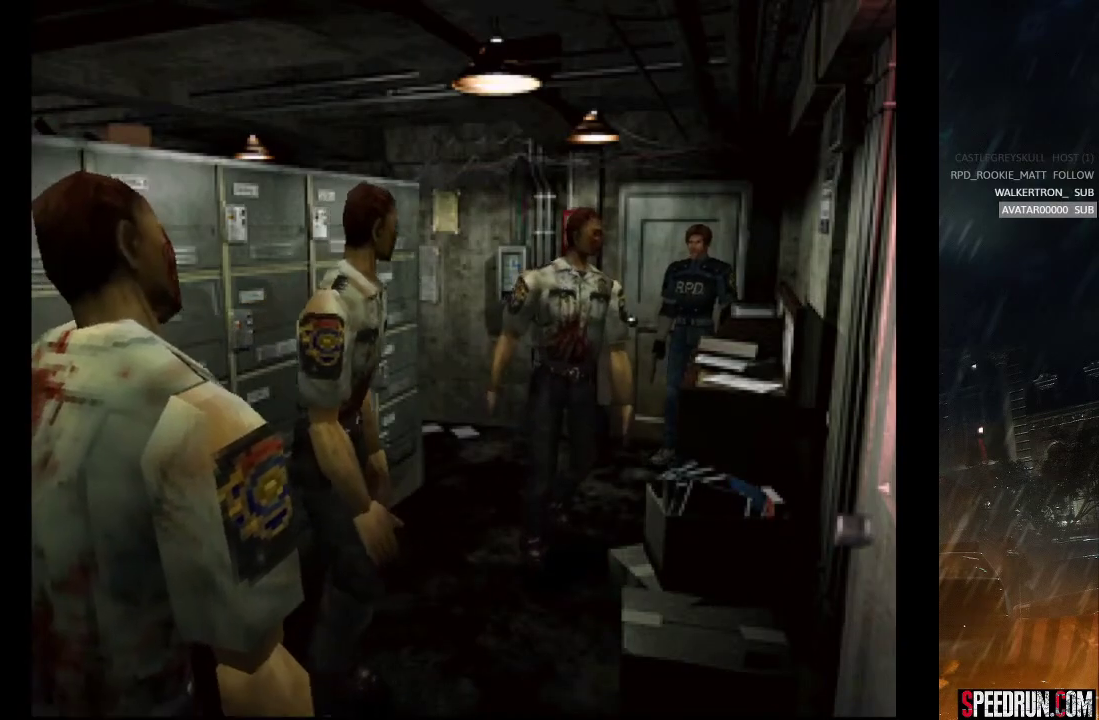
{"buttons": ["SQUARE", "DPAD_LEFT"], "right_stick": "center", "events": [[50, "DPAD_RIGHT", "up"], [450, "DPAD_LEFT", "down"]]}
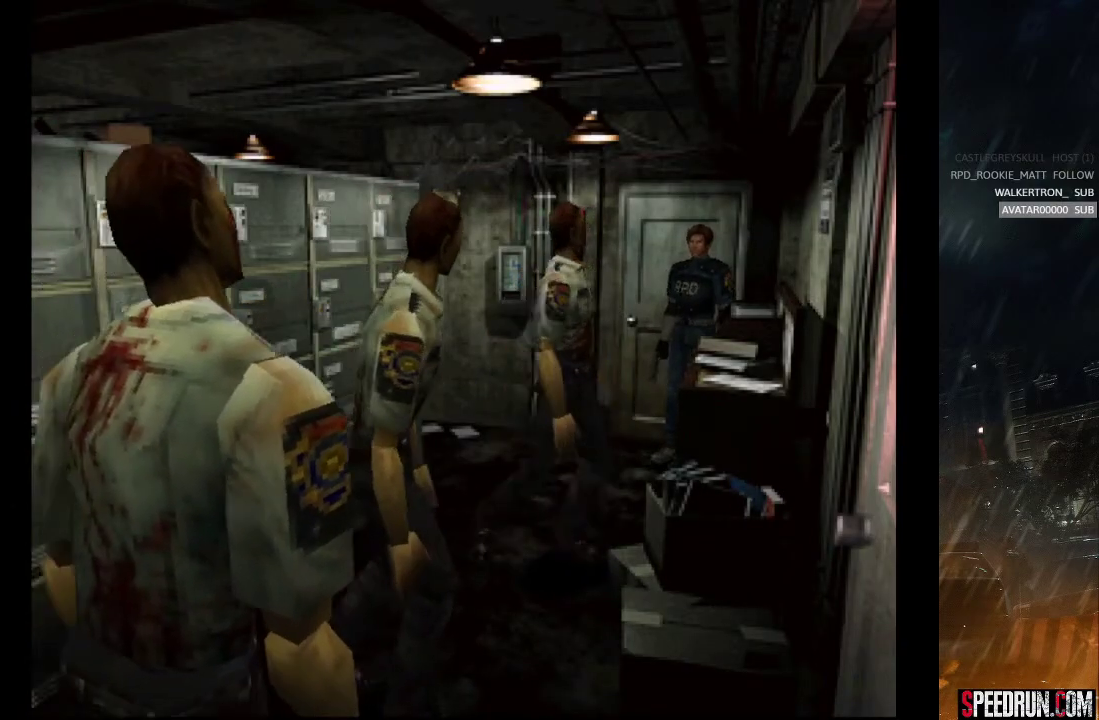
{"buttons": ["SQUARE", "DPAD_UP"], "right_stick": "center", "events": [[17, "DPAD_LEFT", "up"], [383, "DPAD_UP", "down"]]}